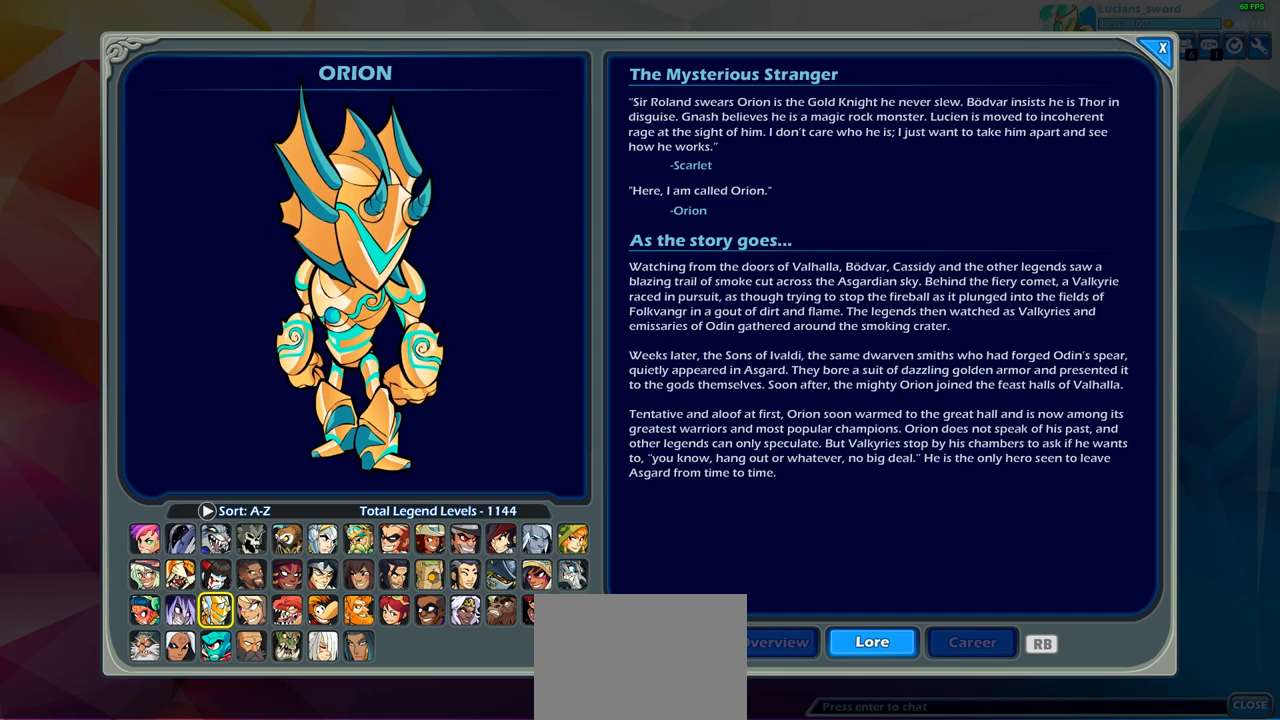
Gameplay with a controller (PlayStation layout); each line is a JSON object with the inputs held at the frame after it. "events" lists button and stick changes between this image and that frame as [ms after this image, input, new state], when the widget could be followed in between.
{"buttons": ["TRIANGLE"], "left_stick": "center", "right_stick": "center", "events": [[83, "L1", "down"], [217, "L1", "up"], [483, "TRIANGLE", "down"]]}
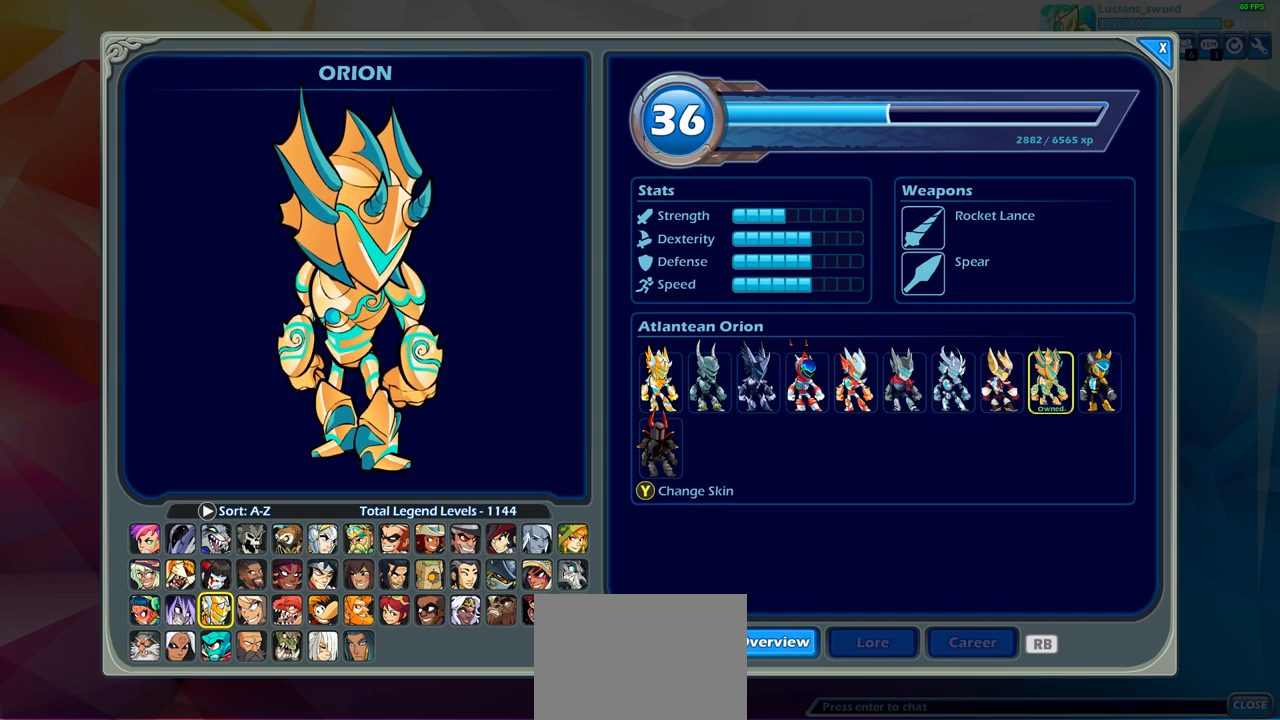
{"buttons": ["TRIANGLE"], "left_stick": "center", "right_stick": "center", "events": [[67, "TRIANGLE", "up"], [483, "TRIANGLE", "down"]]}
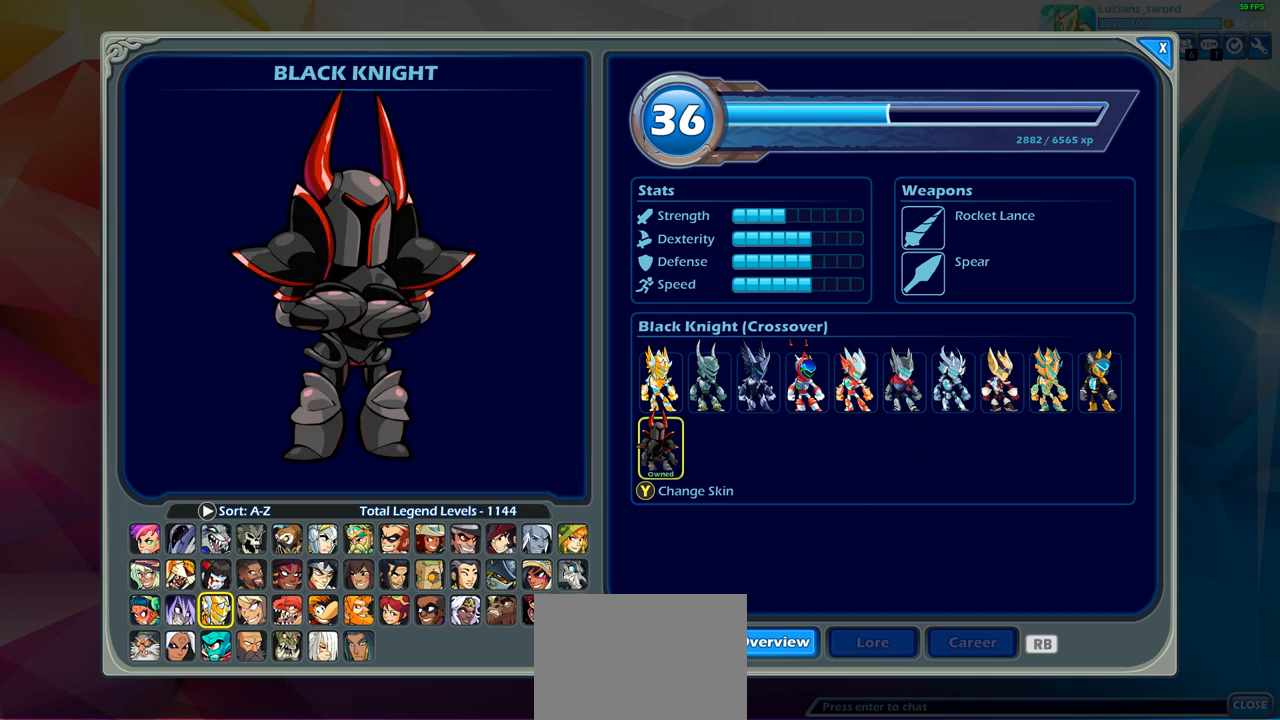
{"buttons": [], "left_stick": "center", "right_stick": "center", "events": [[83, "TRIANGLE", "up"], [383, "CIRCLE", "down"], [467, "CIRCLE", "up"]]}
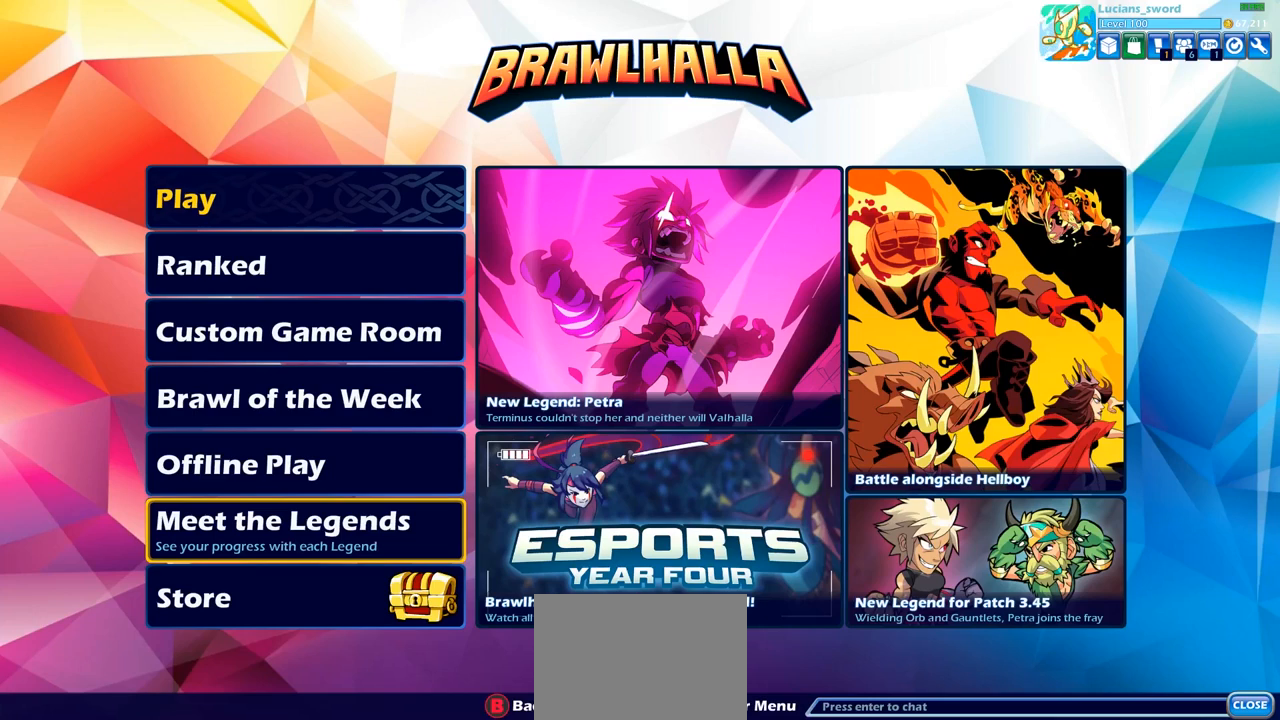
{"buttons": [], "left_stick": "center", "right_stick": "center", "events": []}
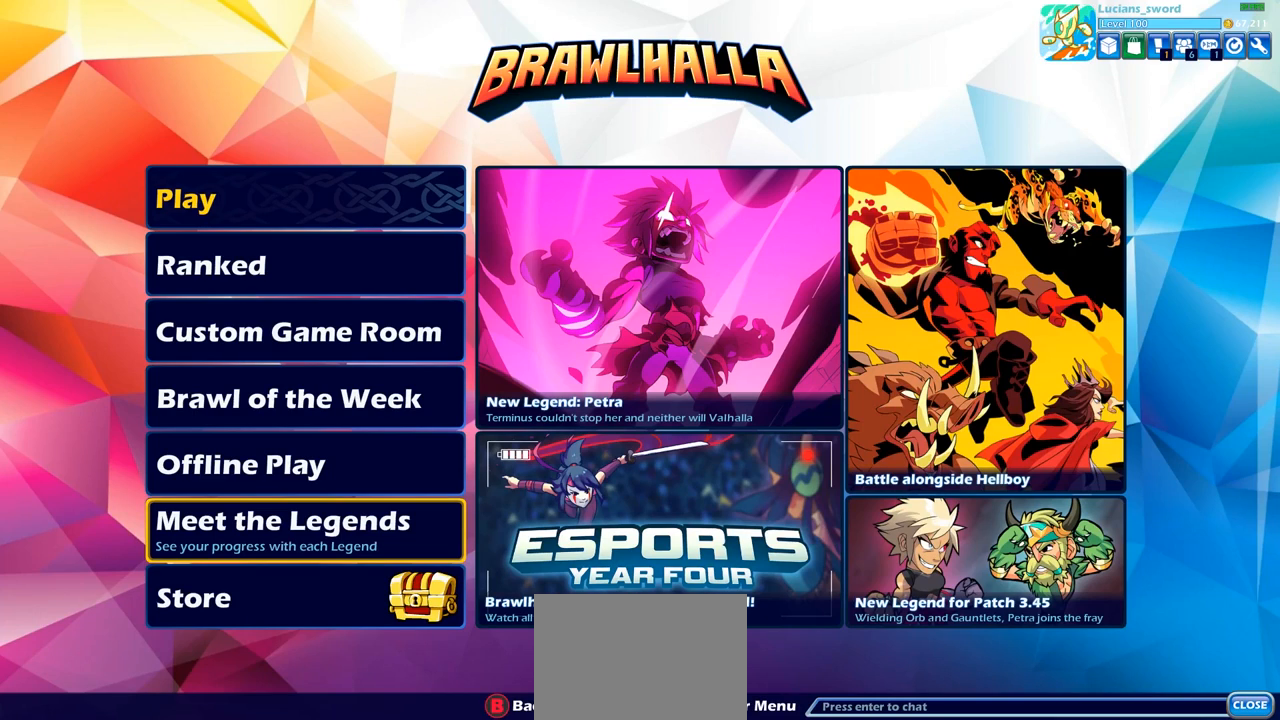
{"buttons": [], "left_stick": "center", "right_stick": "center", "events": [[317, "DPAD_DOWN", "down"], [450, "DPAD_DOWN", "up"]]}
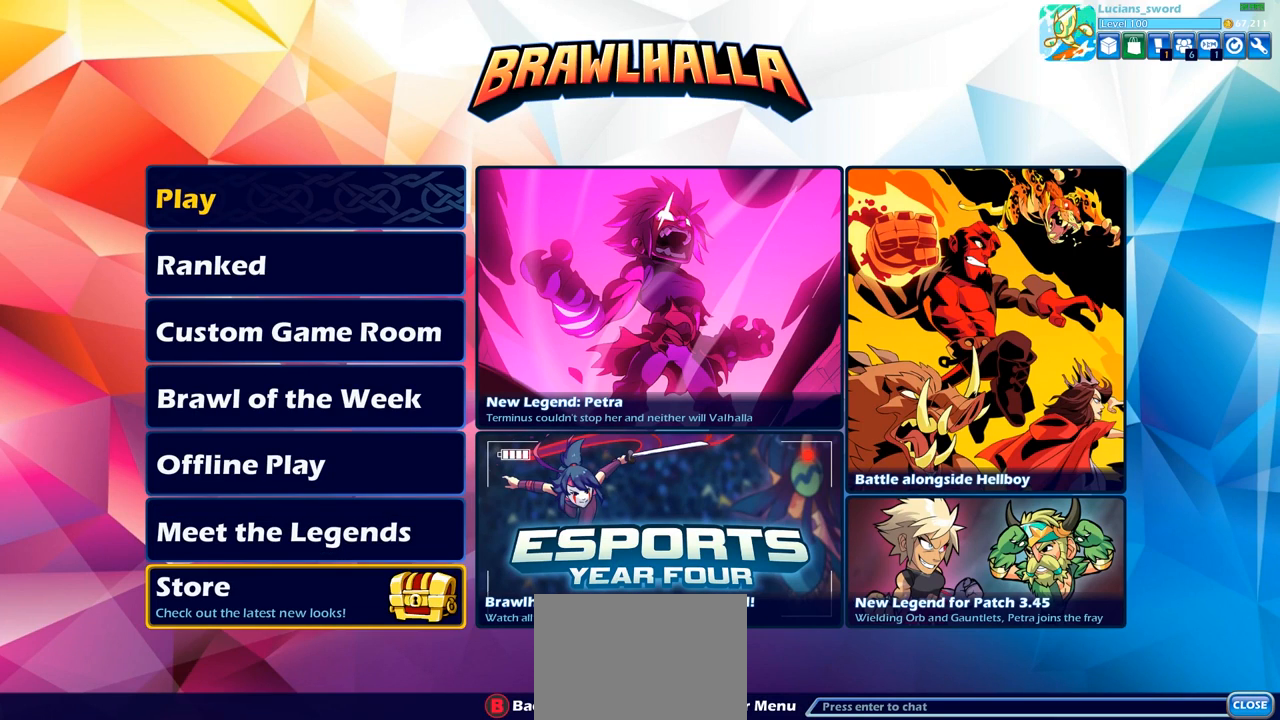
{"buttons": [], "left_stick": "center", "right_stick": "center", "events": [[183, "DPAD_DOWN", "down"], [283, "DPAD_DOWN", "up"]]}
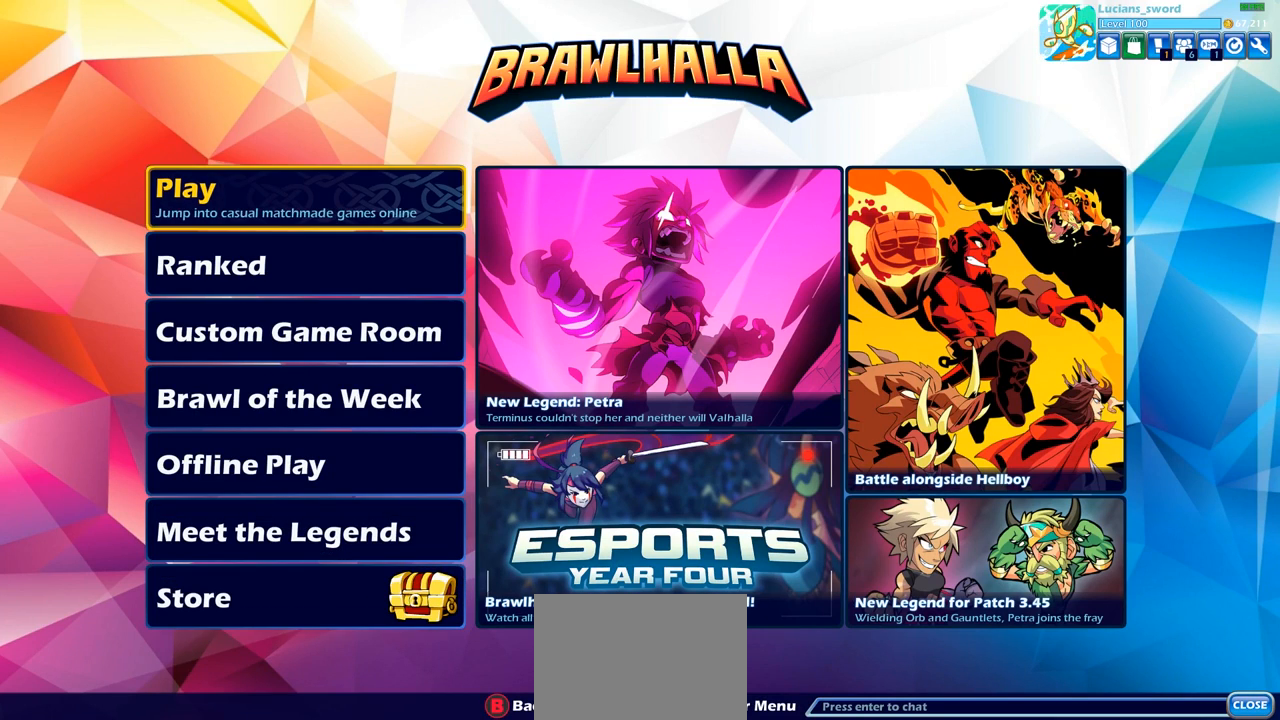
{"buttons": [], "left_stick": "center", "right_stick": "center", "events": [[283, "CROSS", "down"], [383, "CROSS", "up"]]}
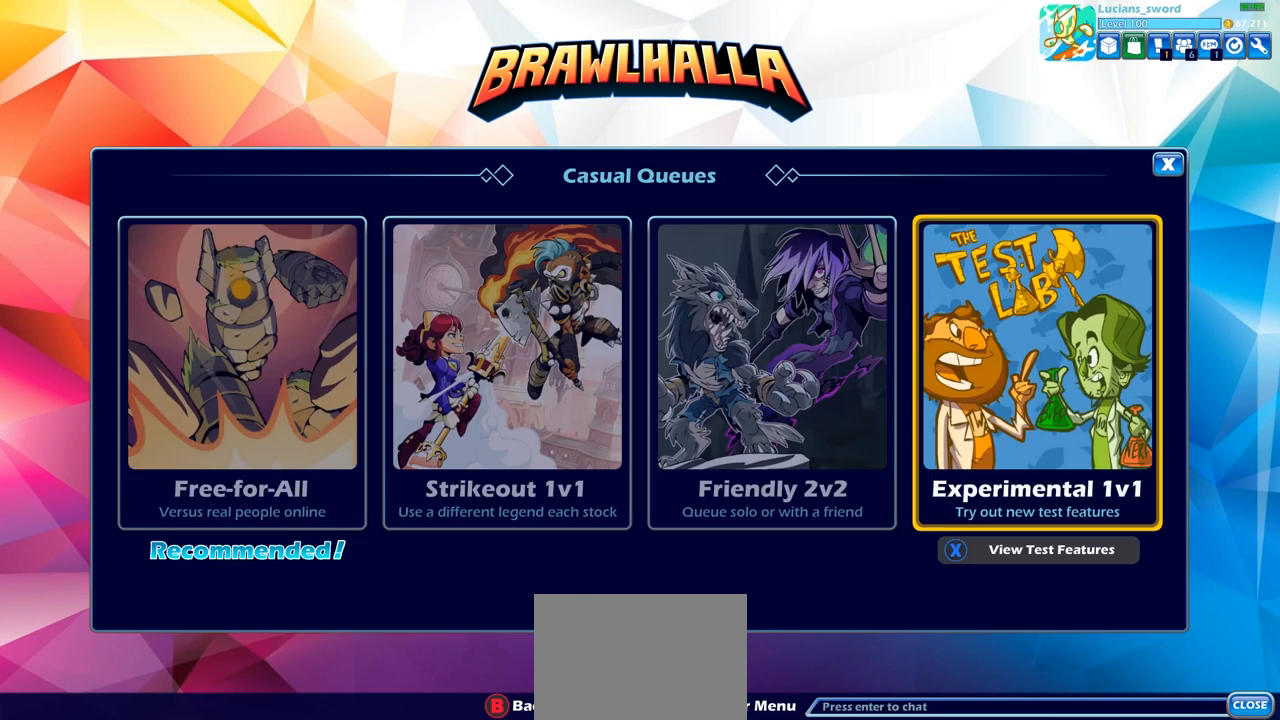
{"buttons": [], "left_stick": "center", "right_stick": "center", "events": [[383, "CROSS", "down"], [467, "CROSS", "up"]]}
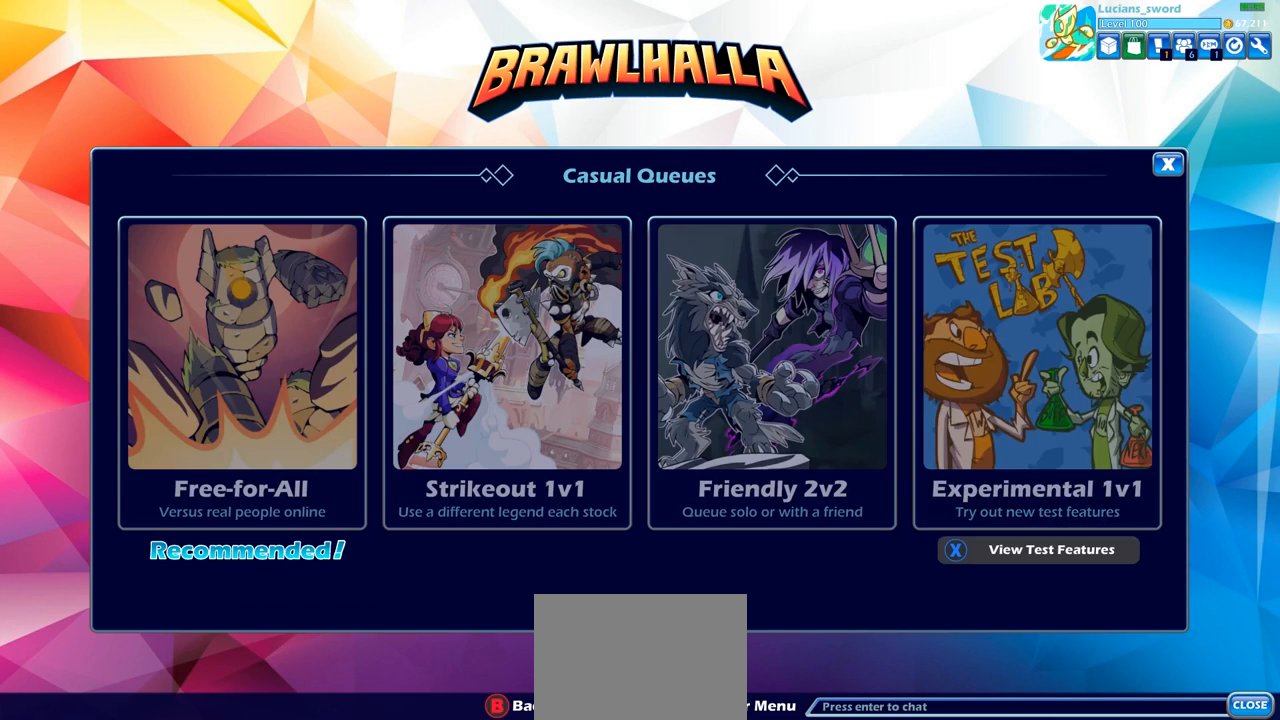
{"buttons": ["DPAD_DOWN"], "left_stick": "center", "right_stick": "center", "events": [[383, "DPAD_DOWN", "down"]]}
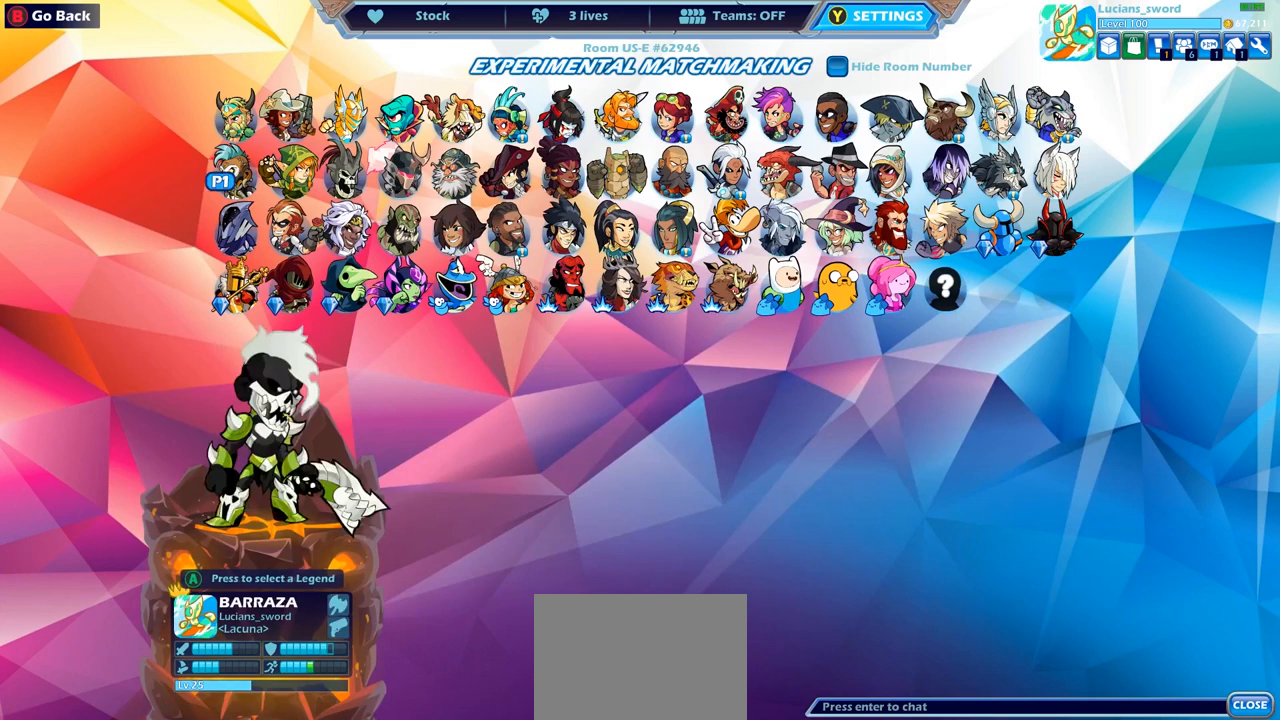
{"buttons": ["DPAD_RIGHT"], "left_stick": "center", "right_stick": "center", "events": [[17, "DPAD_DOWN", "up"], [67, "DPAD_DOWN", "down"], [150, "DPAD_DOWN", "up"], [233, "DPAD_RIGHT", "down"]]}
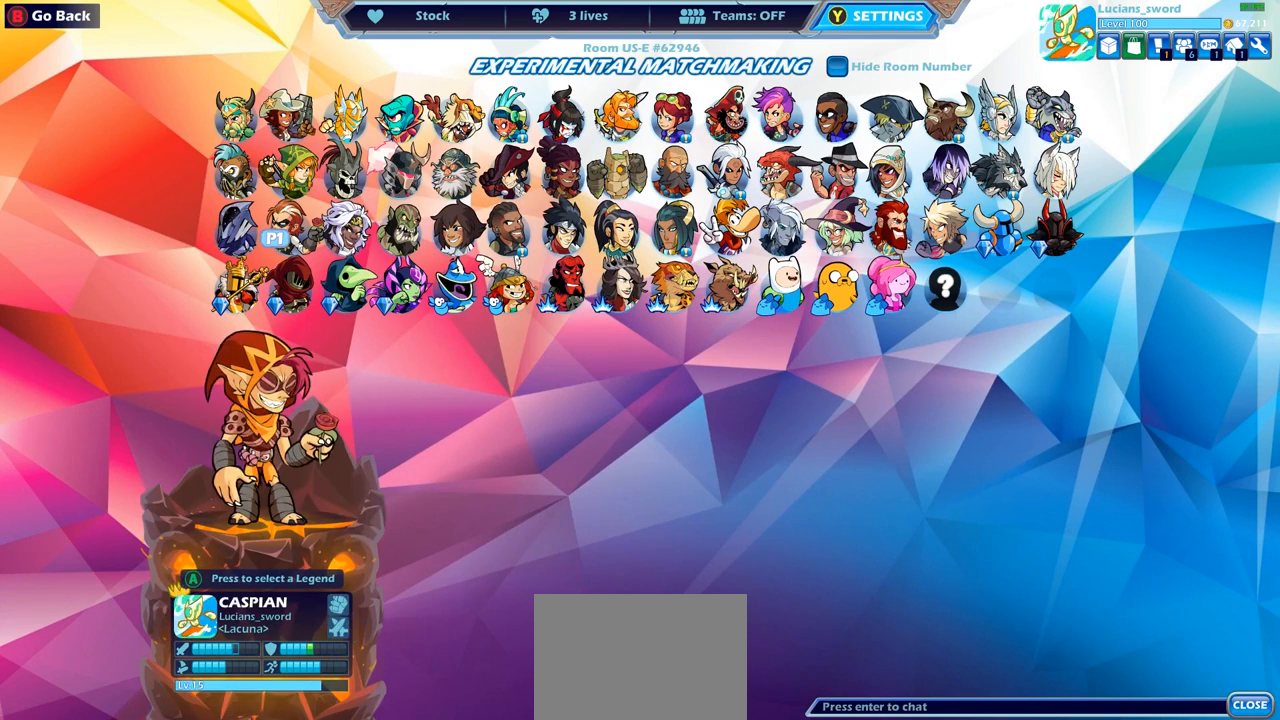
{"buttons": ["DPAD_RIGHT"], "left_stick": "center", "right_stick": "center", "events": []}
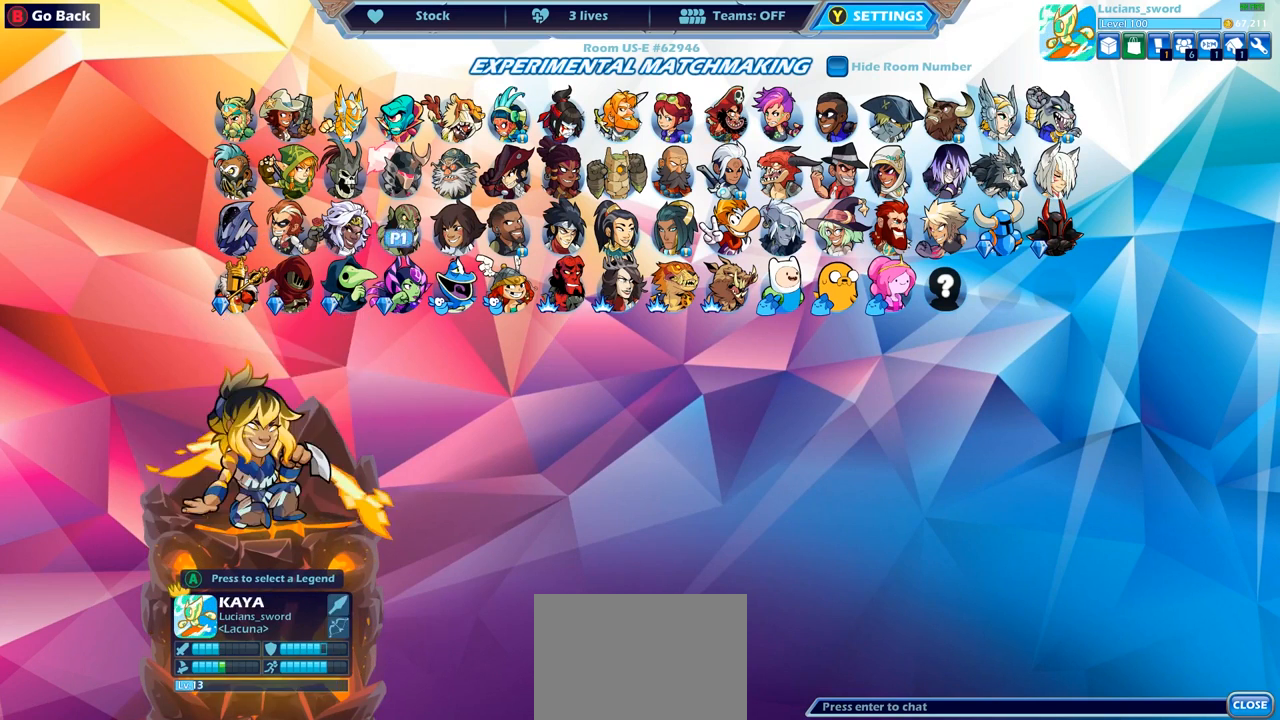
{"buttons": ["DPAD_RIGHT"], "left_stick": "center", "right_stick": "center", "events": []}
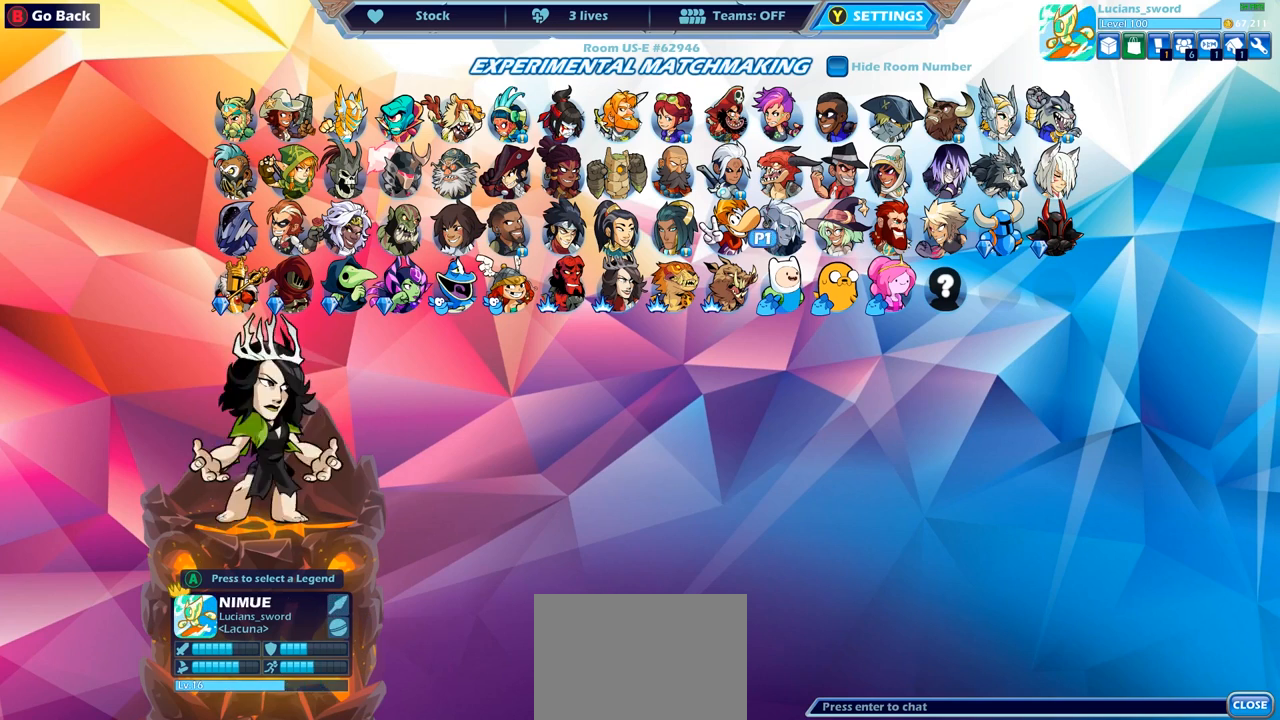
{"buttons": ["DPAD_LEFT"], "left_stick": "center", "right_stick": "center", "events": [[267, "DPAD_RIGHT", "up"], [433, "DPAD_LEFT", "down"]]}
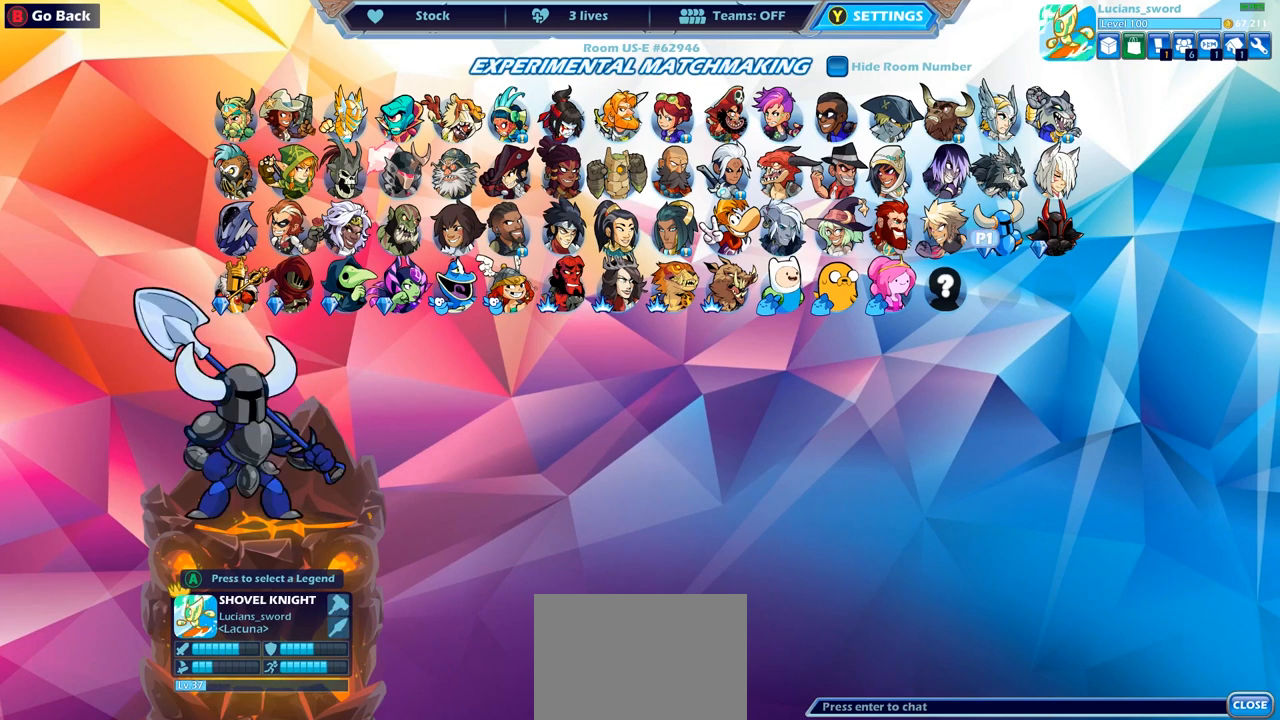
{"buttons": [], "left_stick": "center", "right_stick": "center", "events": [[50, "DPAD_LEFT", "up"], [133, "DPAD_LEFT", "down"], [217, "DPAD_LEFT", "up"], [267, "DPAD_LEFT", "down"], [383, "DPAD_LEFT", "up"]]}
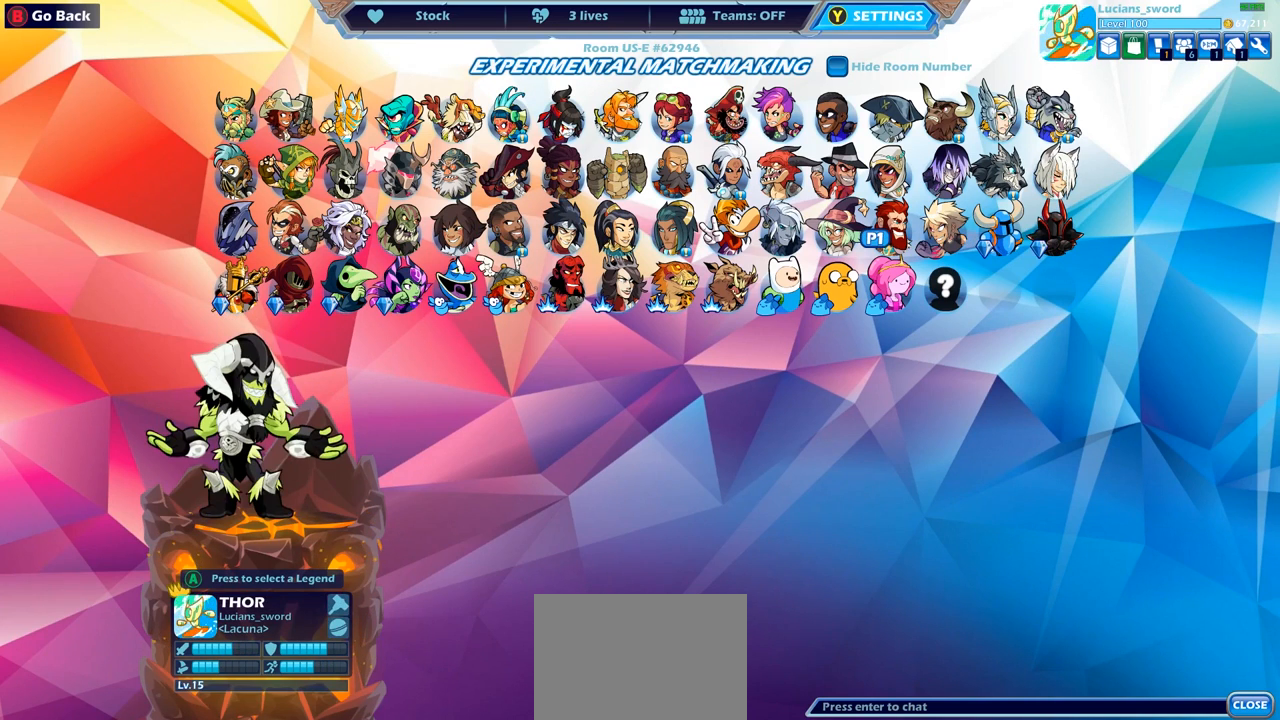
{"buttons": [], "left_stick": "center", "right_stick": "center", "events": []}
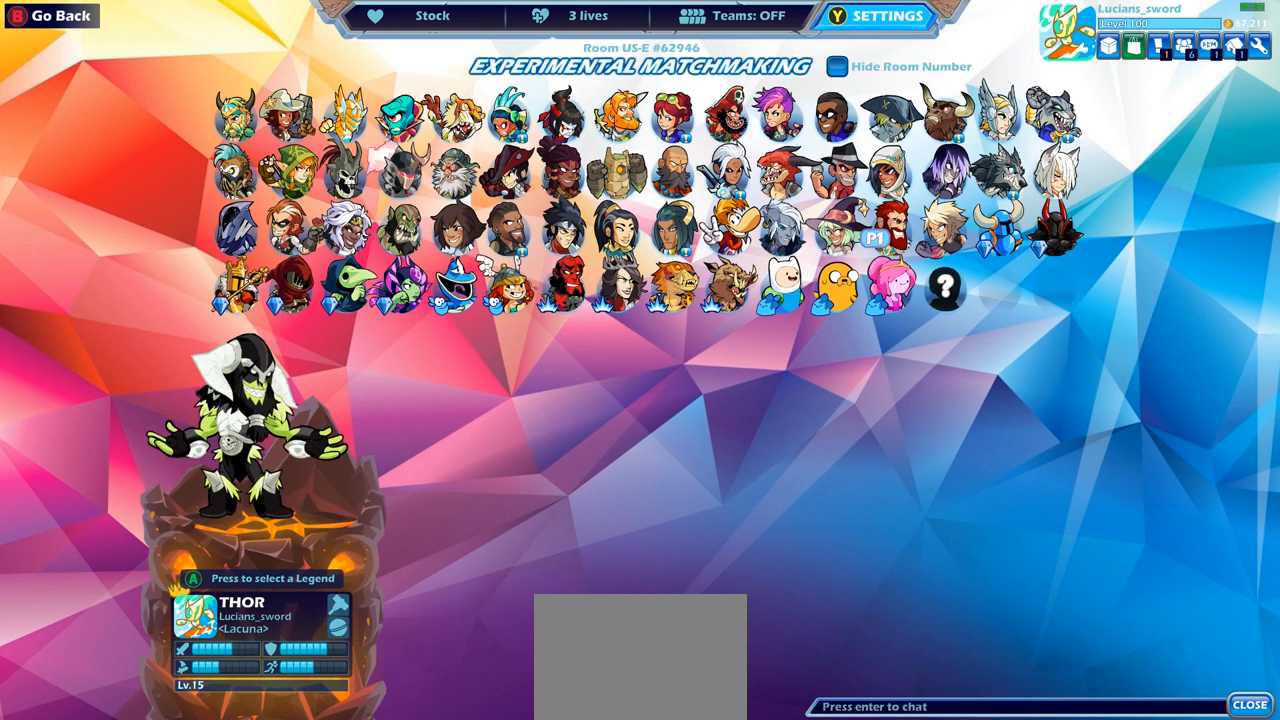
{"buttons": ["DPAD_LEFT"], "left_stick": "center", "right_stick": "center", "events": [[367, "DPAD_LEFT", "down"]]}
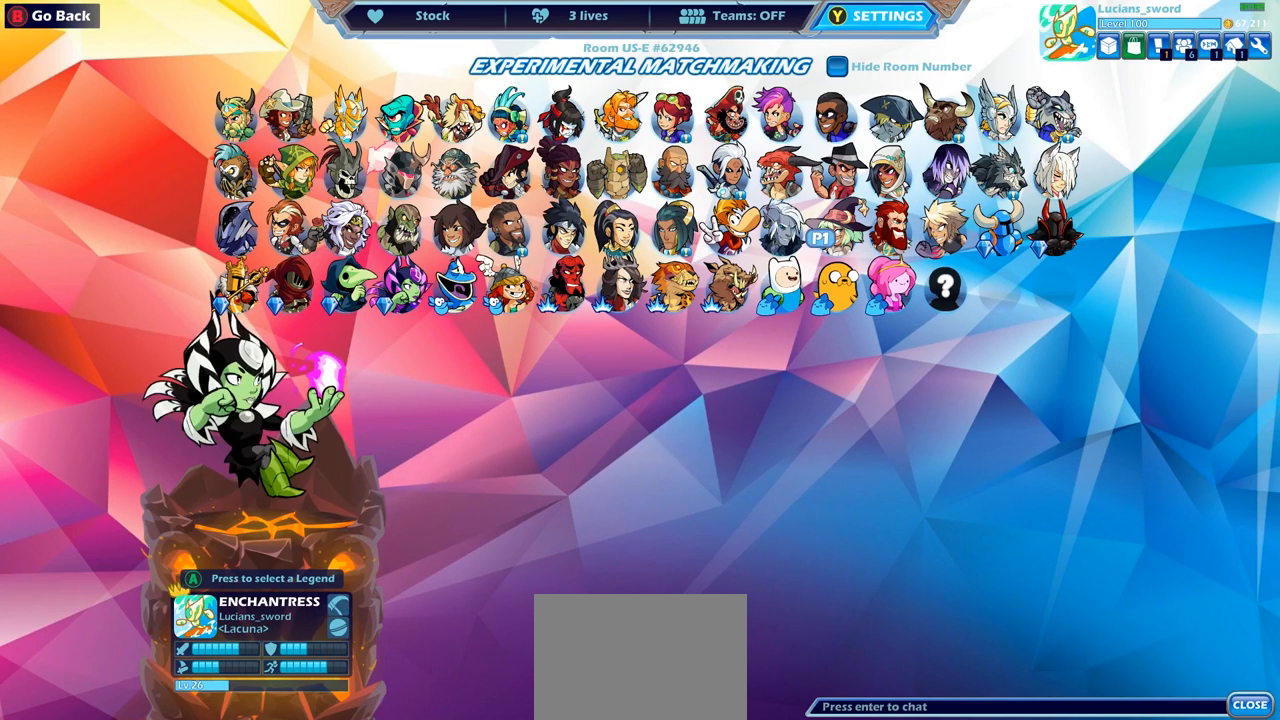
{"buttons": ["DPAD_LEFT"], "left_stick": "center", "right_stick": "center", "events": []}
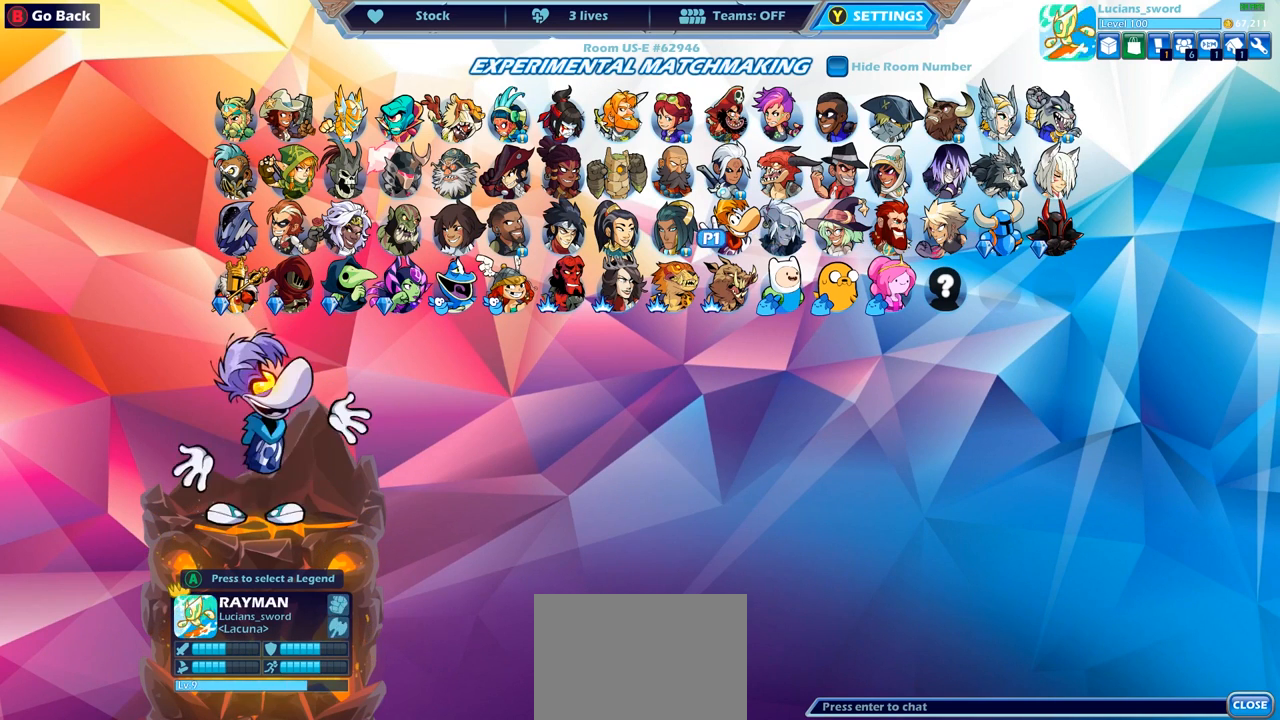
{"buttons": ["DPAD_LEFT"], "left_stick": "center", "right_stick": "center", "events": []}
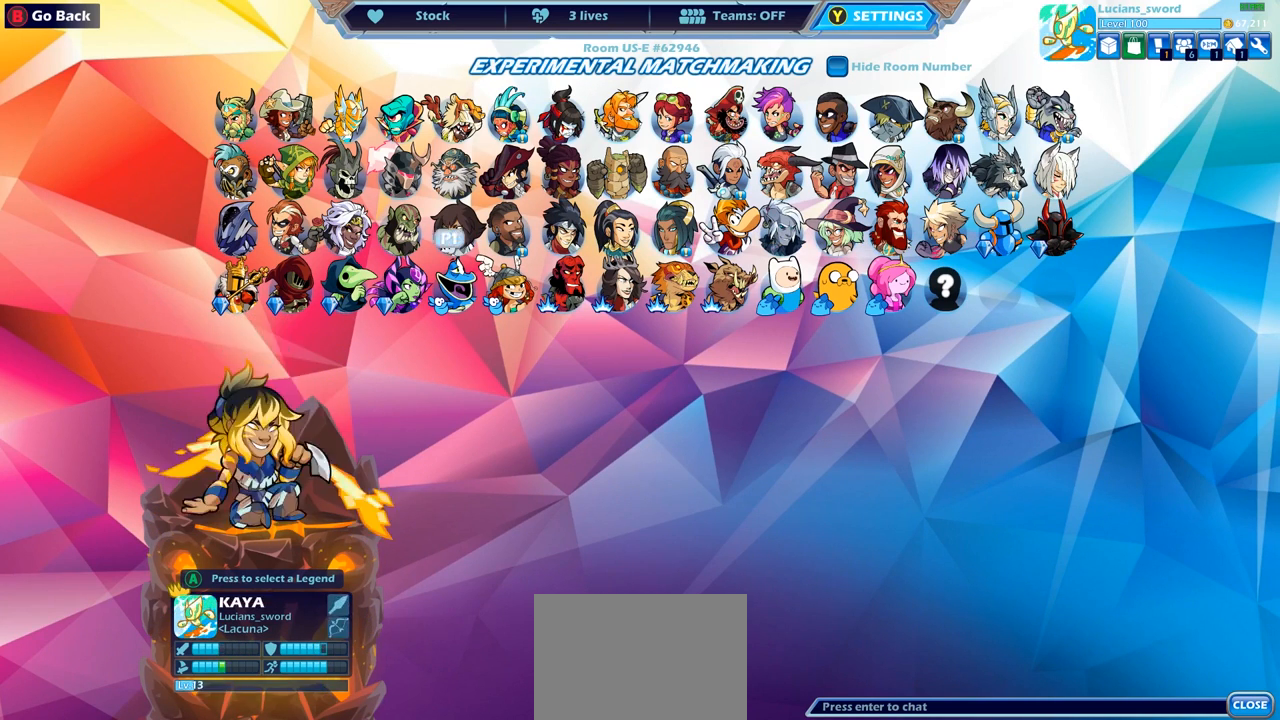
{"buttons": [], "left_stick": "center", "right_stick": "center", "events": [[117, "DPAD_LEFT", "up"], [367, "DPAD_UP", "down"], [450, "DPAD_UP", "up"]]}
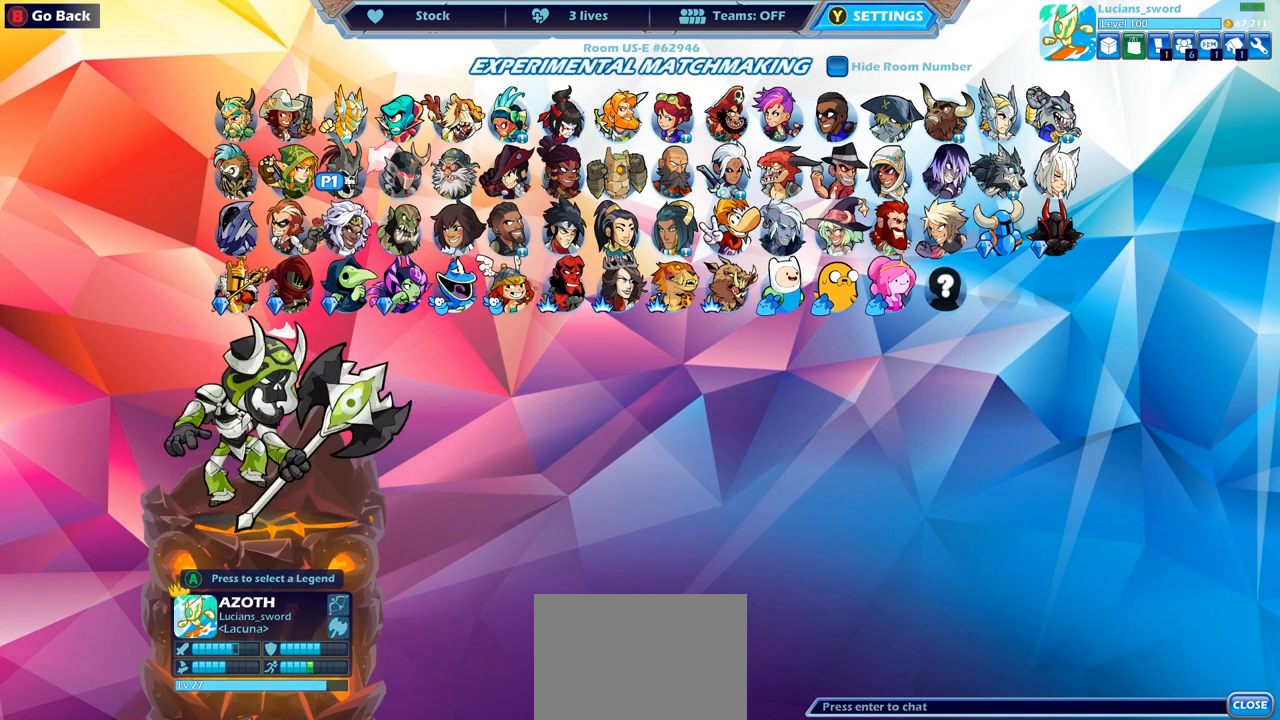
{"buttons": [], "left_stick": "center", "right_stick": "center", "events": [[50, "DPAD_UP", "down"], [167, "DPAD_UP", "up"]]}
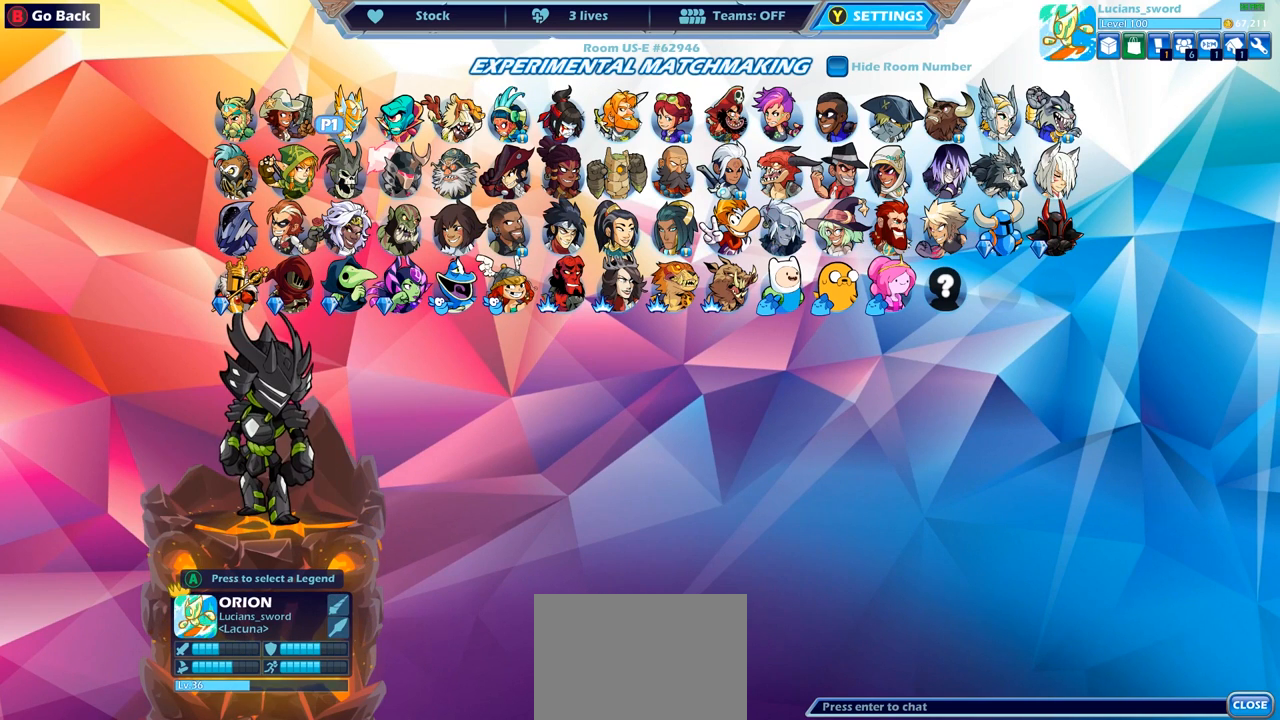
{"buttons": [], "left_stick": "center", "right_stick": "center", "events": []}
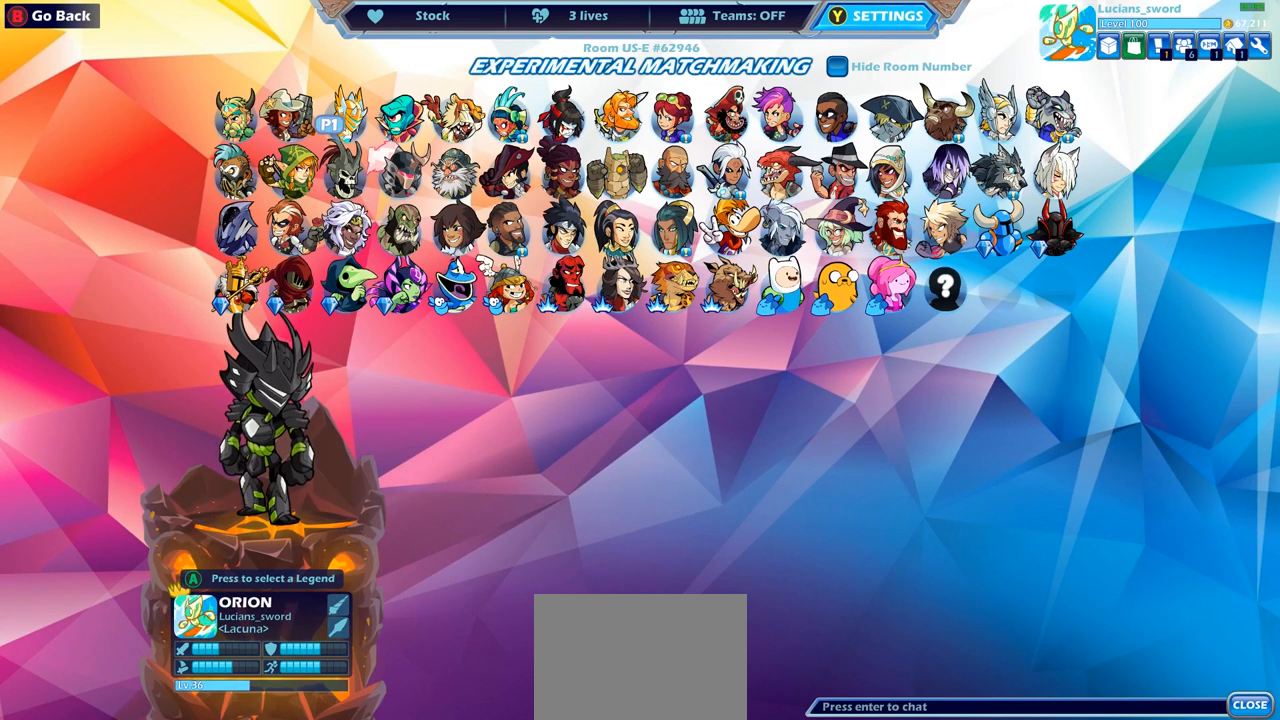
{"buttons": [], "left_stick": "center", "right_stick": "center", "events": [[350, "CROSS", "down"], [400, "CROSS", "up"]]}
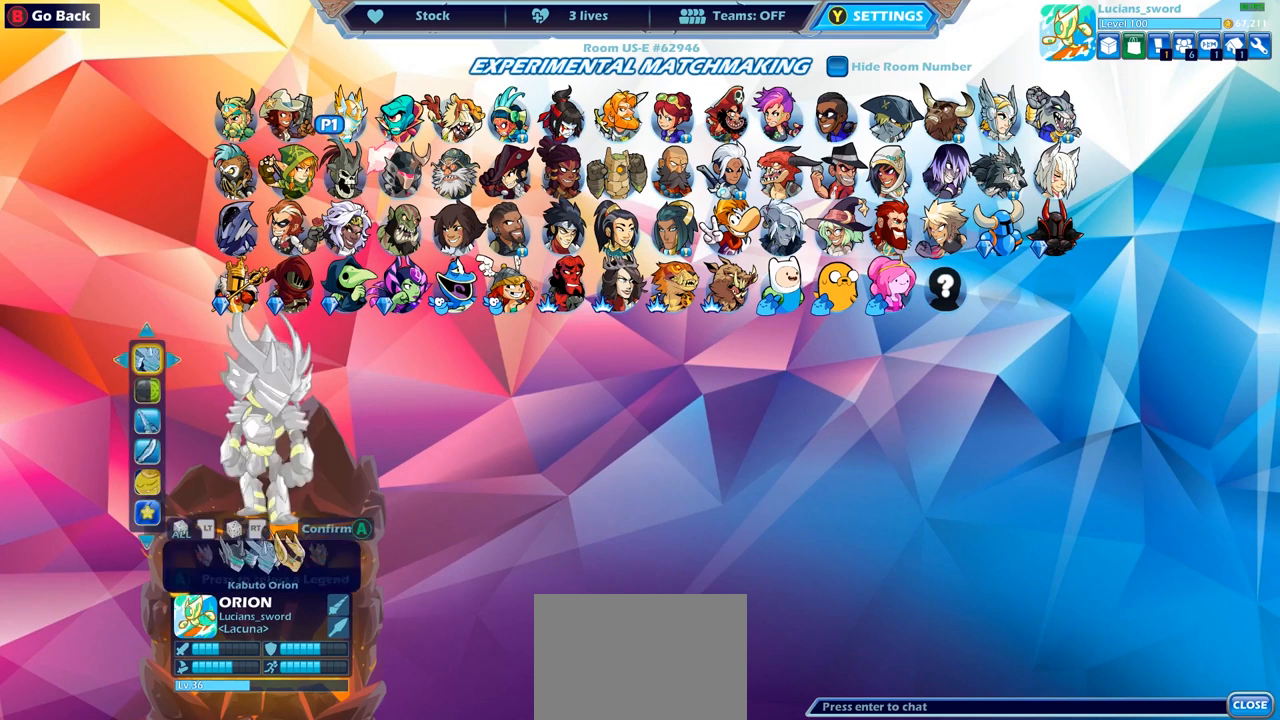
{"buttons": [], "left_stick": "center", "right_stick": "center", "events": []}
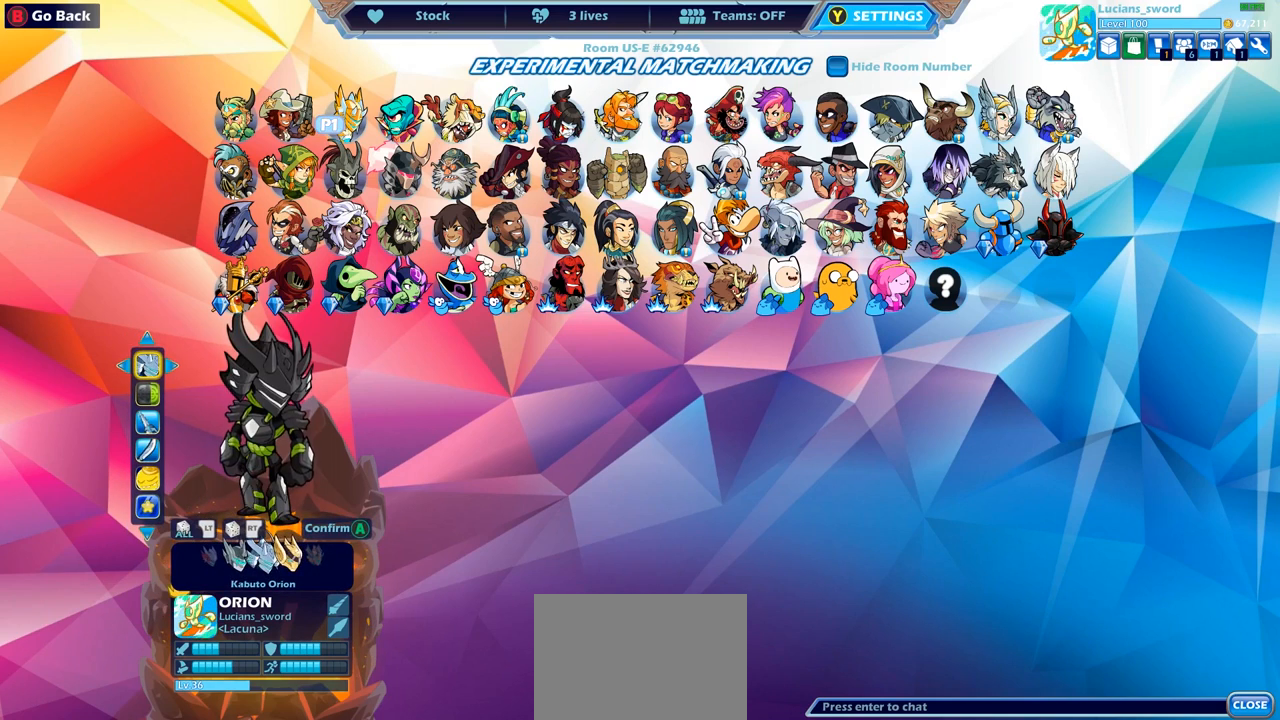
{"buttons": [], "left_stick": "center", "right_stick": "center", "events": [[33, "DPAD_RIGHT", "down"], [117, "DPAD_RIGHT", "up"]]}